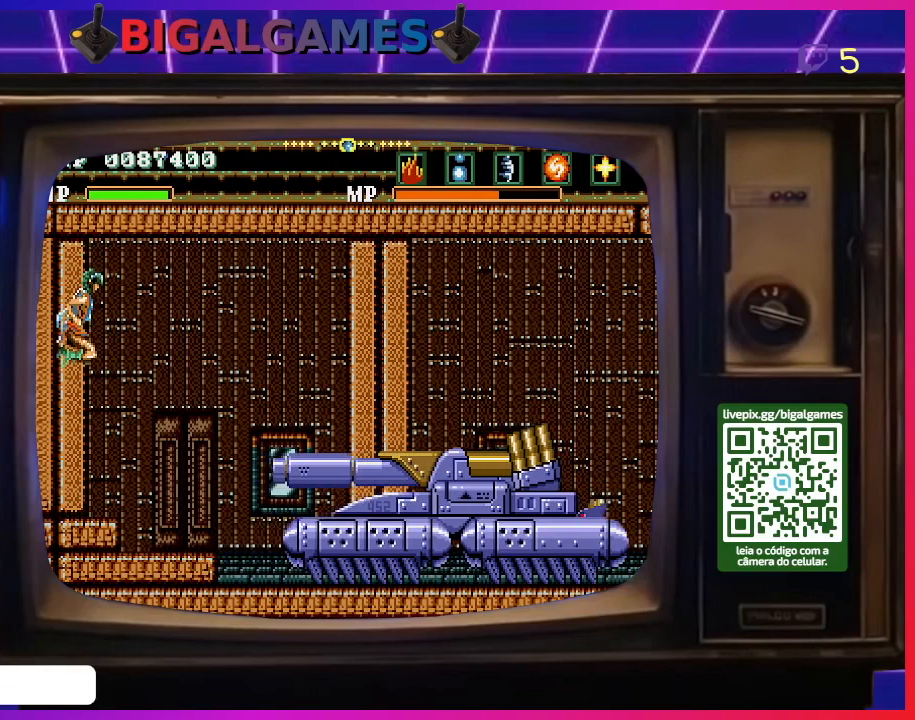
Gameplay with a controller (PlayStation layout); each line is a JSON object with the inputs held at the frame after it. "events" lists button and stick changes between this image and that frame as [ms after this image, input, new state], when the widget could be followed in between. Not read: left_stick.
{"buttons": [], "right_stick": "center", "events": [[100, "CROSS", "up"]]}
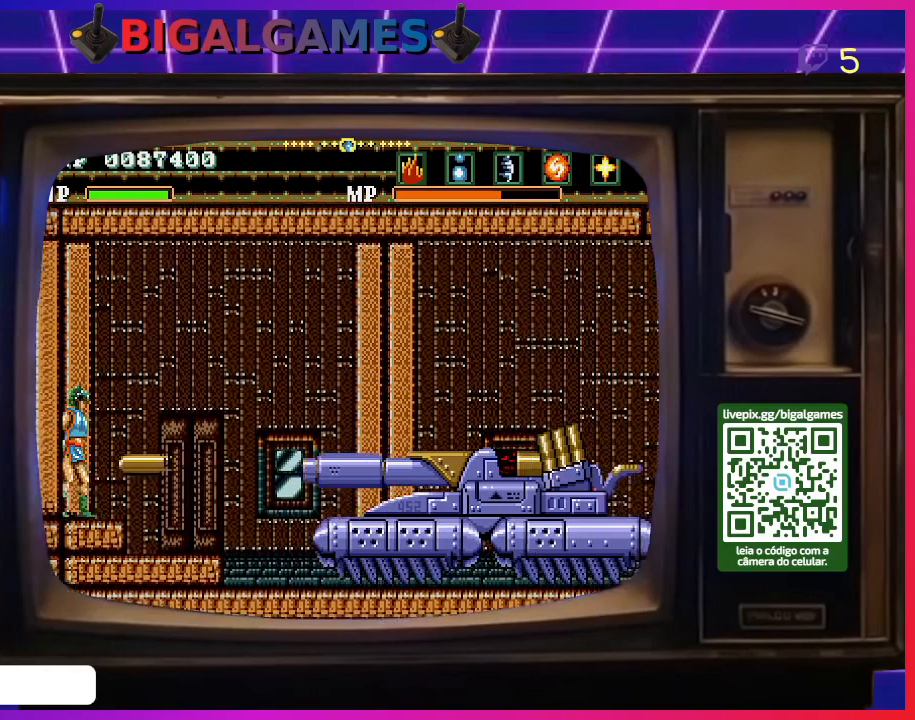
{"buttons": [], "right_stick": "center", "events": [[100, "CROSS", "down"], [433, "CROSS", "up"]]}
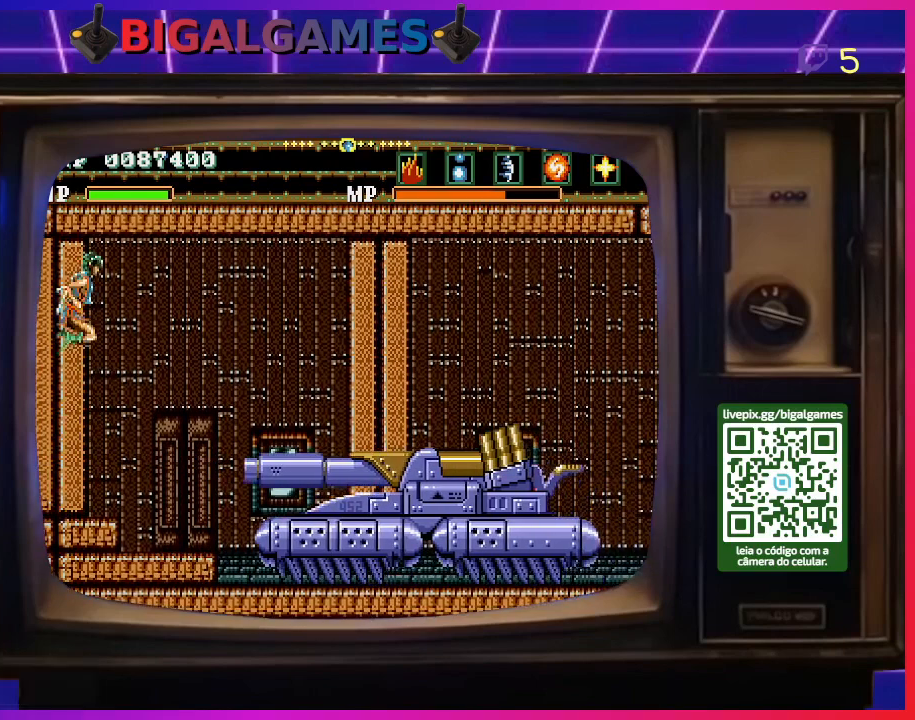
{"buttons": ["CROSS"], "right_stick": "center", "events": [[433, "CROSS", "down"]]}
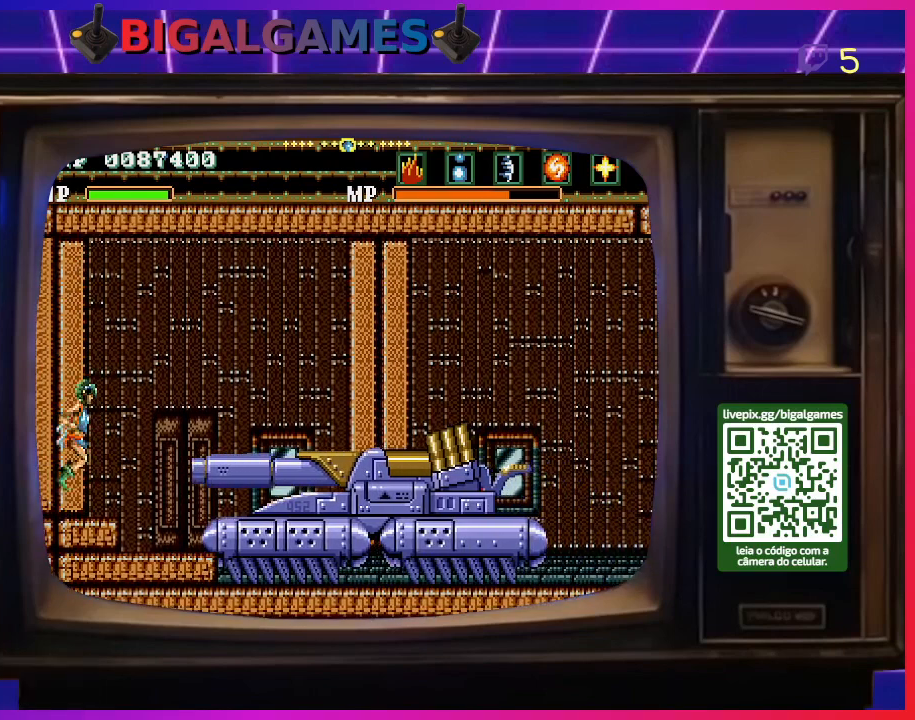
{"buttons": [], "right_stick": "center", "events": [[467, "CROSS", "up"]]}
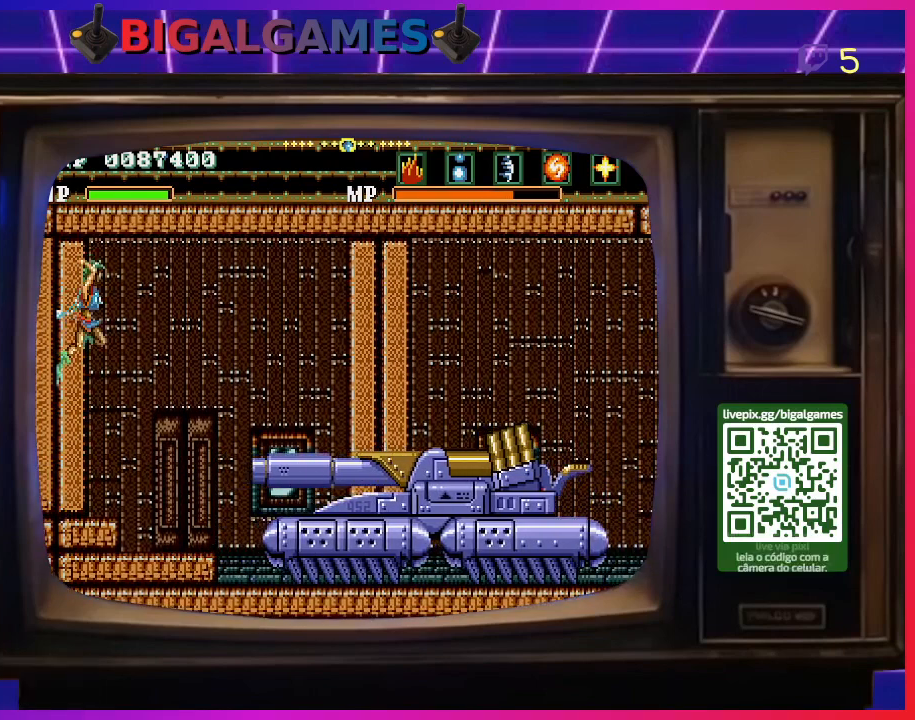
{"buttons": ["CROSS"], "right_stick": "center", "events": [[267, "CROSS", "down"]]}
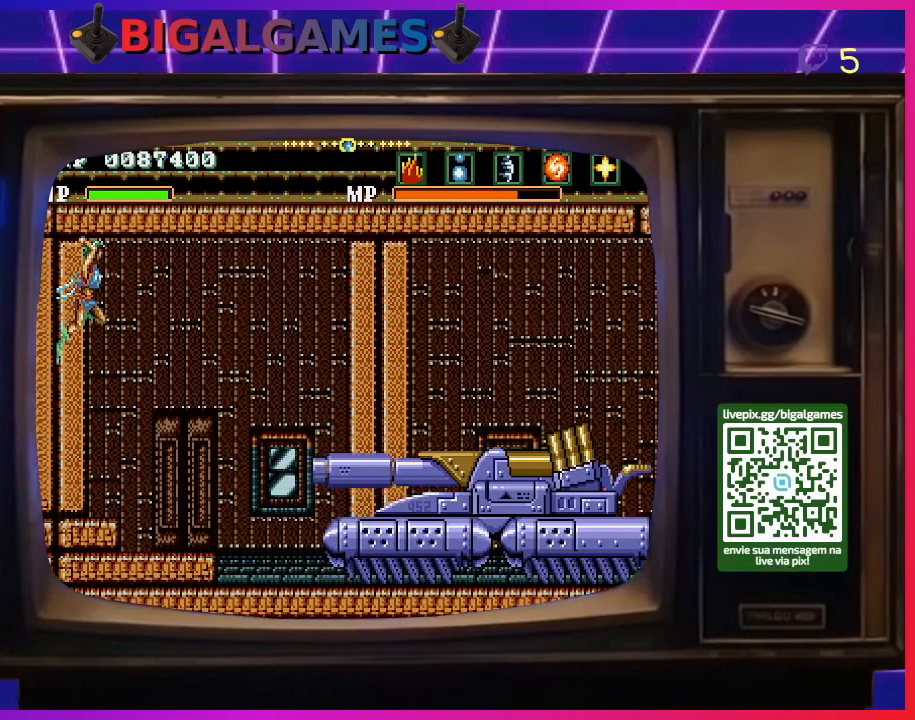
{"buttons": [], "right_stick": "center", "events": [[267, "CROSS", "up"]]}
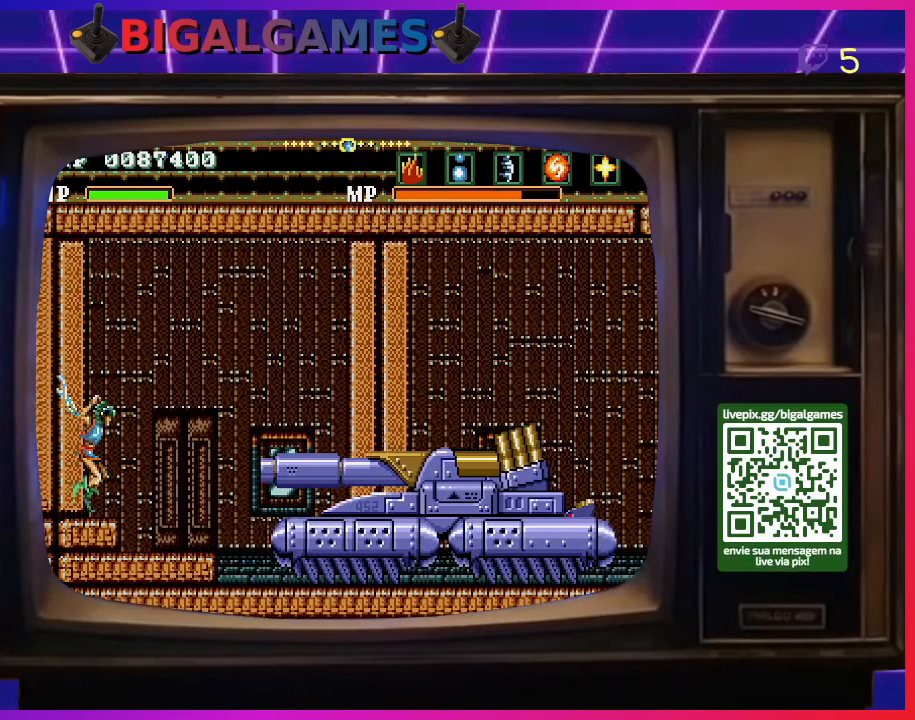
{"buttons": ["CROSS"], "right_stick": "center", "events": [[133, "CROSS", "down"]]}
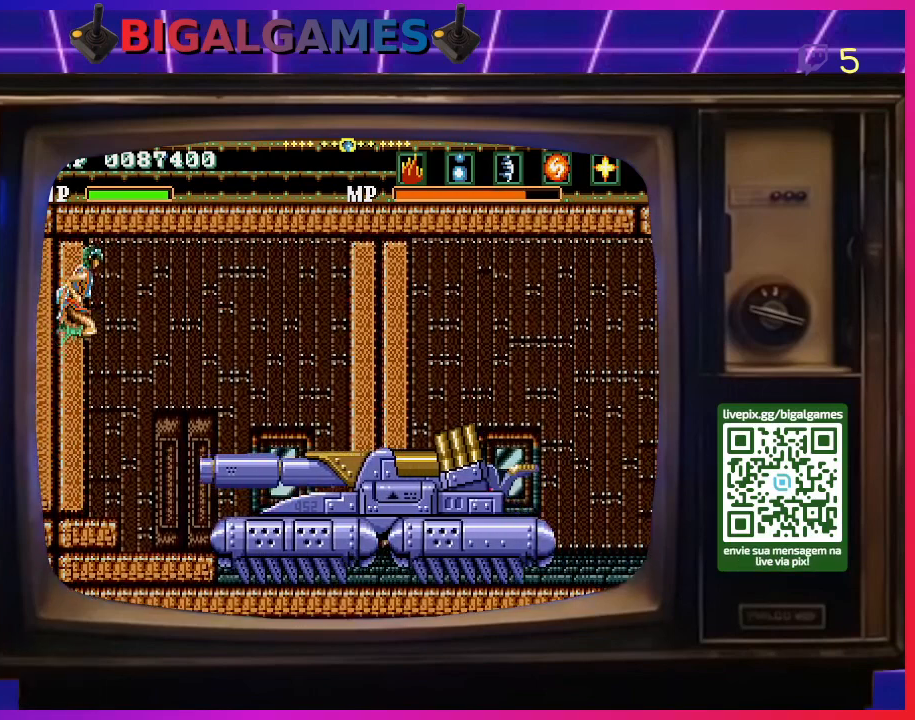
{"buttons": [], "right_stick": "center", "events": [[233, "CROSS", "up"]]}
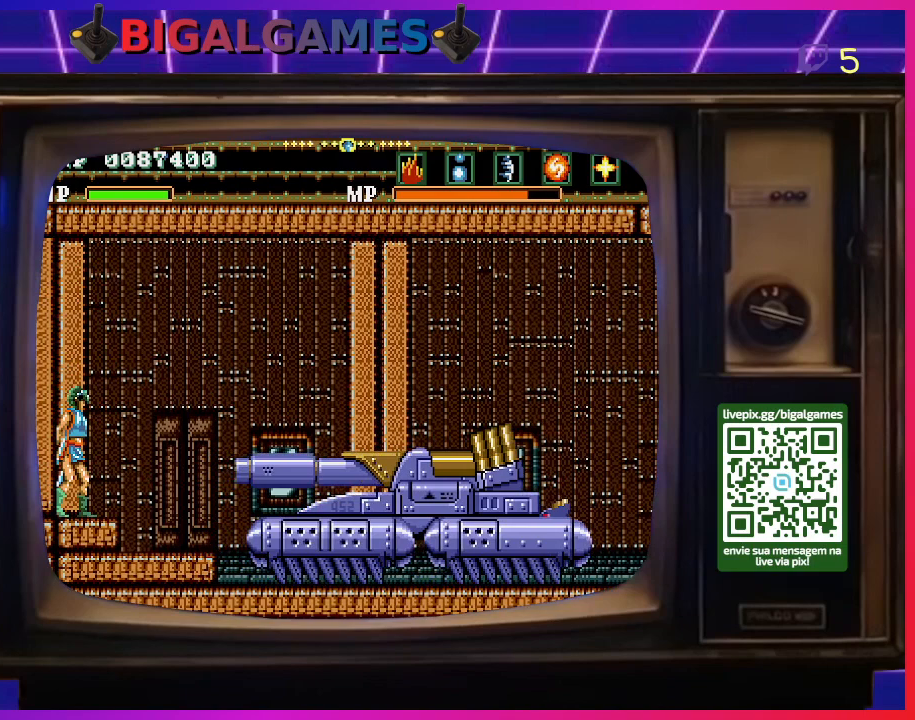
{"buttons": ["CROSS"], "right_stick": "center", "events": [[133, "CROSS", "down"]]}
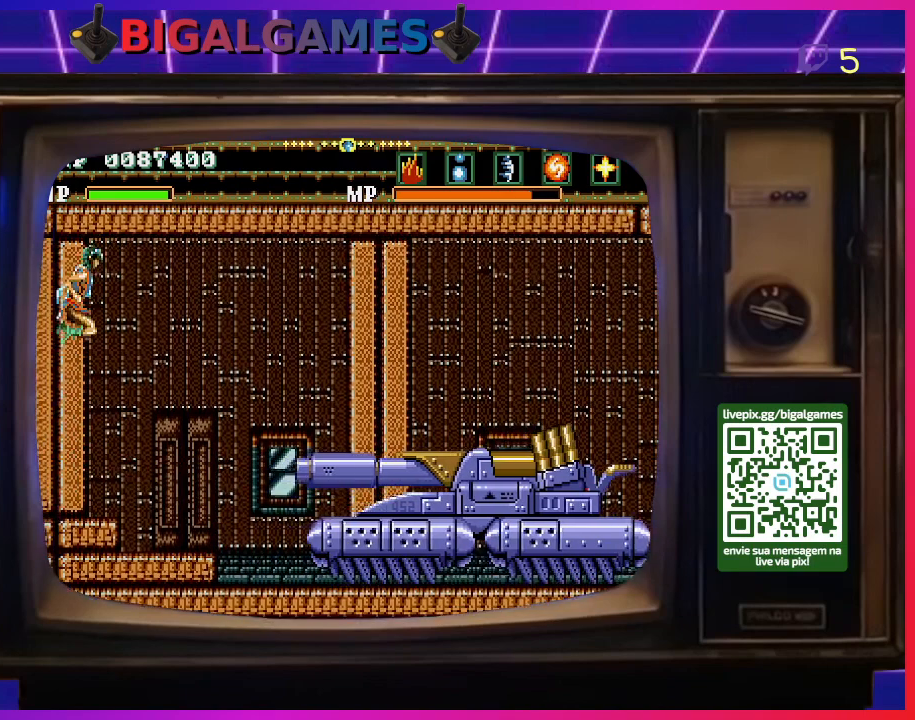
{"buttons": [], "right_stick": "center", "events": [[300, "CROSS", "up"]]}
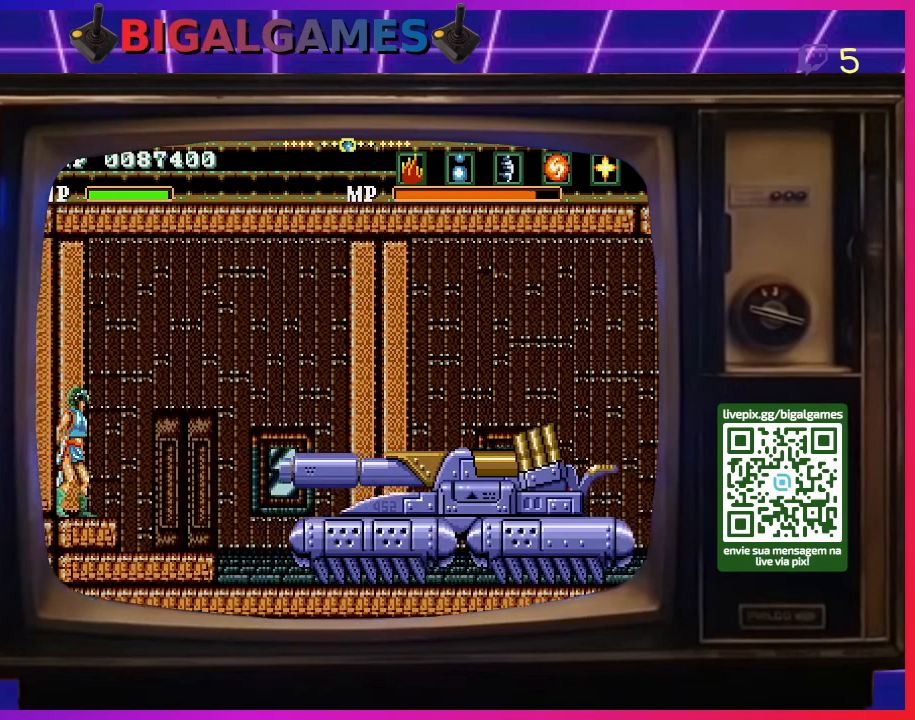
{"buttons": [], "right_stick": "center", "events": [[100, "CROSS", "down"], [467, "CROSS", "up"]]}
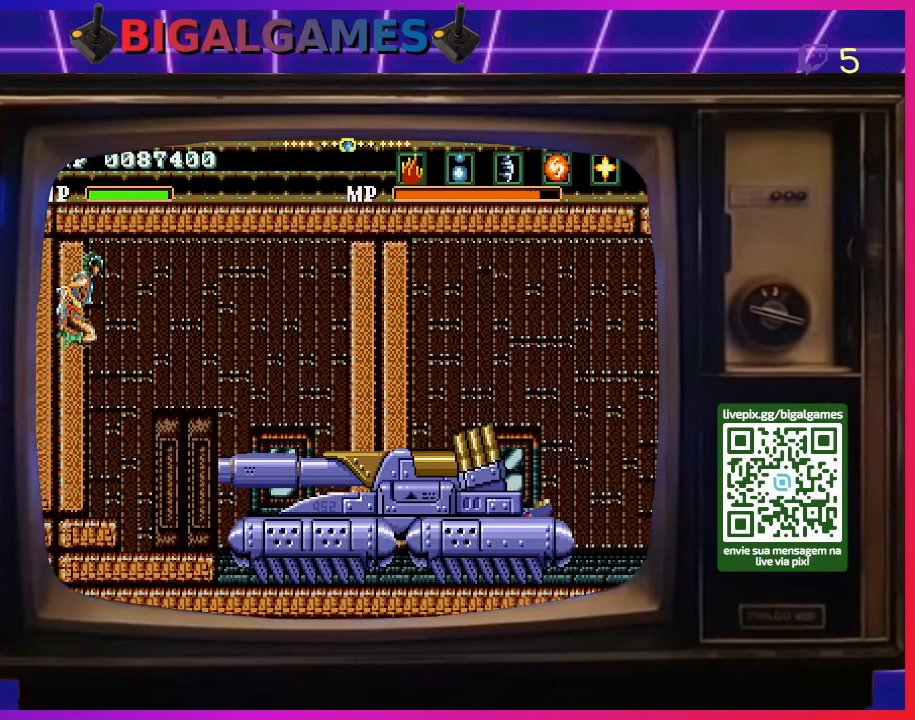
{"buttons": ["CROSS", "CIRCLE"], "right_stick": "center", "events": [[67, "CIRCLE", "down"], [400, "CROSS", "down"]]}
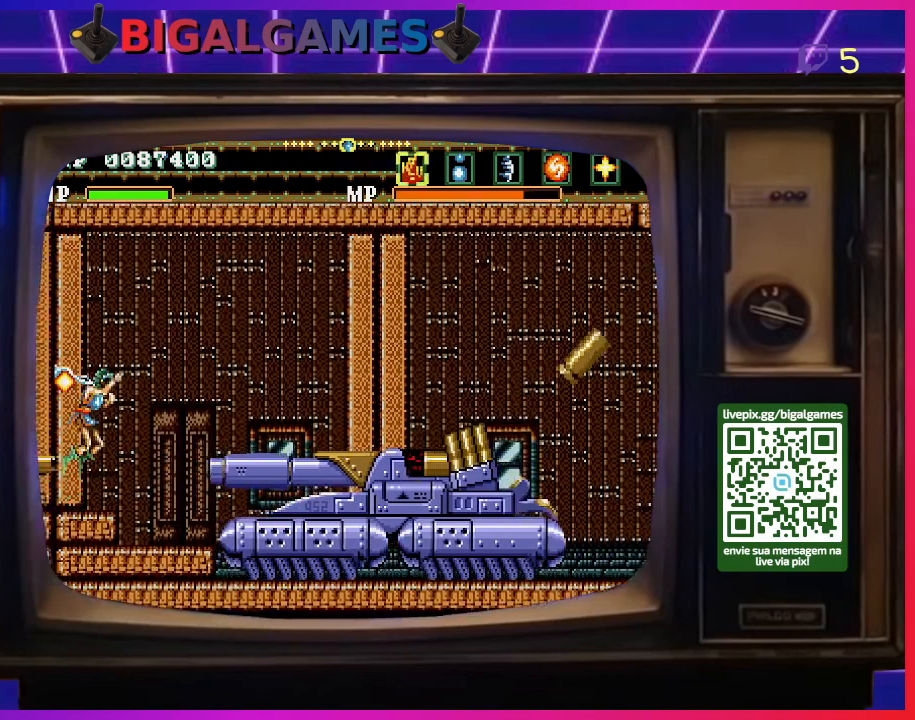
{"buttons": ["CIRCLE"], "right_stick": "center", "events": [[467, "CROSS", "up"]]}
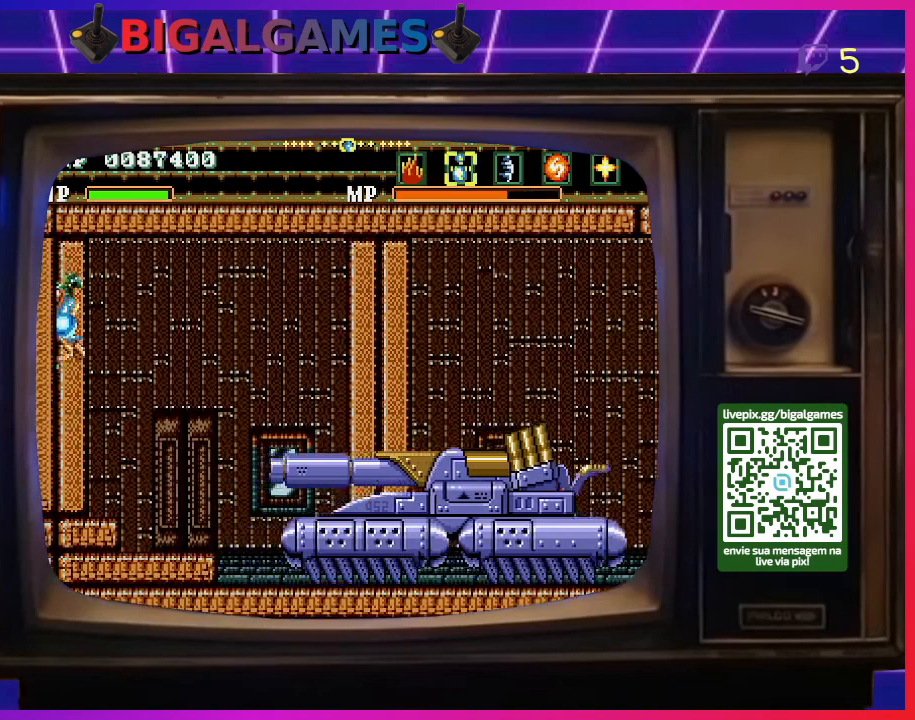
{"buttons": ["CIRCLE"], "right_stick": "center", "events": []}
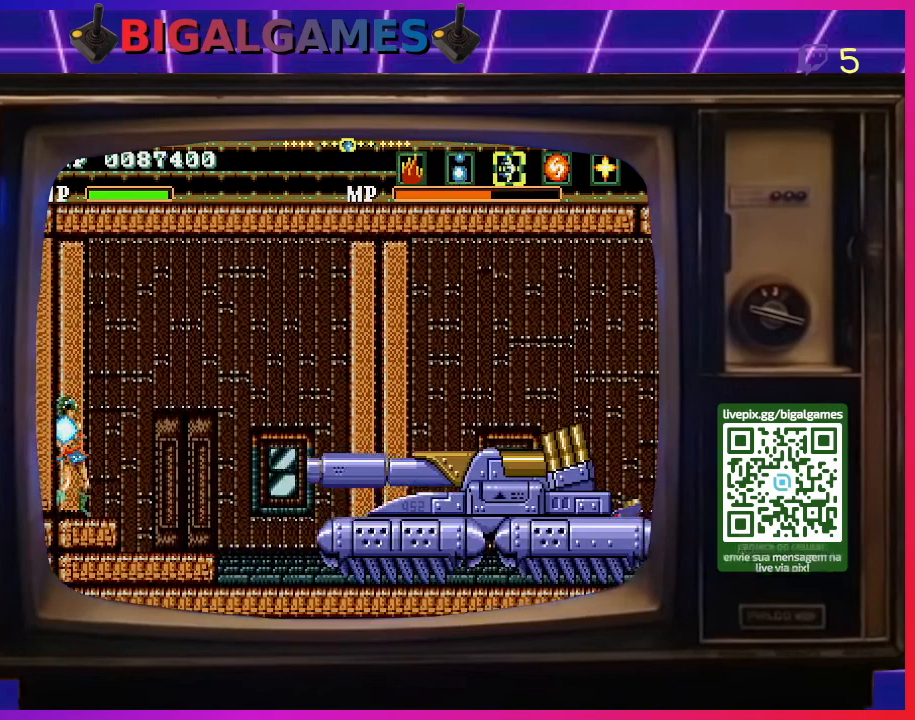
{"buttons": ["CIRCLE"], "right_stick": "center", "events": [[33, "CROSS", "down"], [433, "CROSS", "up"]]}
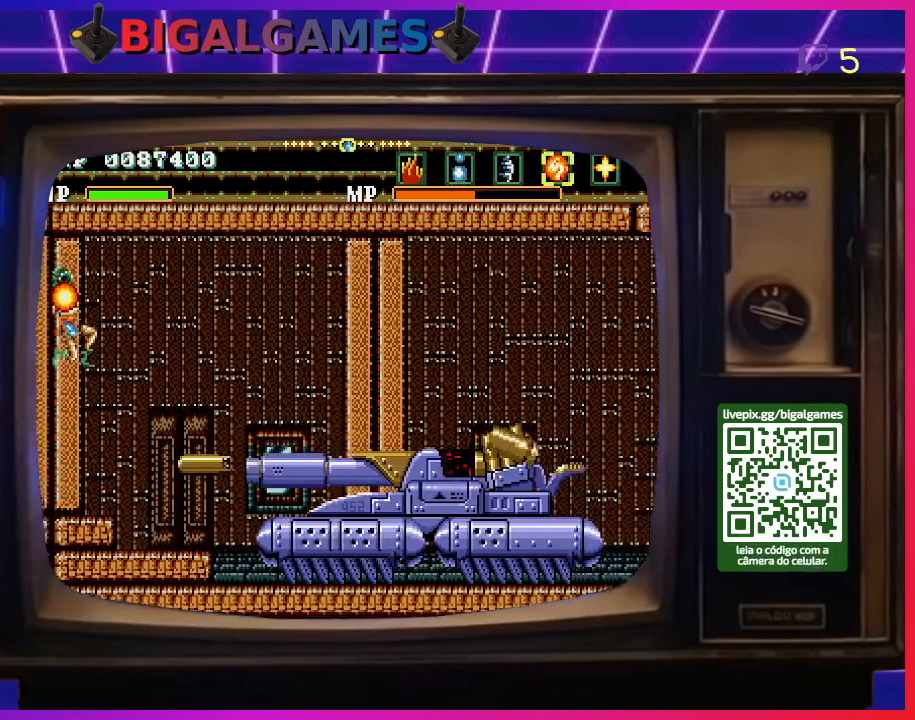
{"buttons": ["CROSS", "CIRCLE"], "right_stick": "center", "events": [[400, "CROSS", "down"]]}
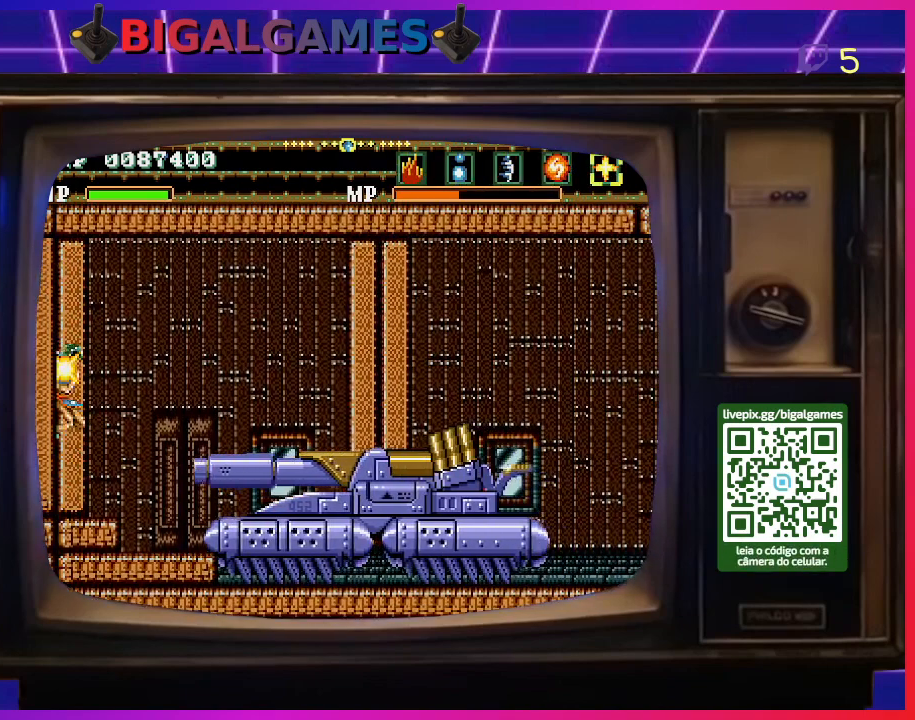
{"buttons": [], "right_stick": "center", "events": [[233, "CROSS", "up"], [333, "CIRCLE", "up"]]}
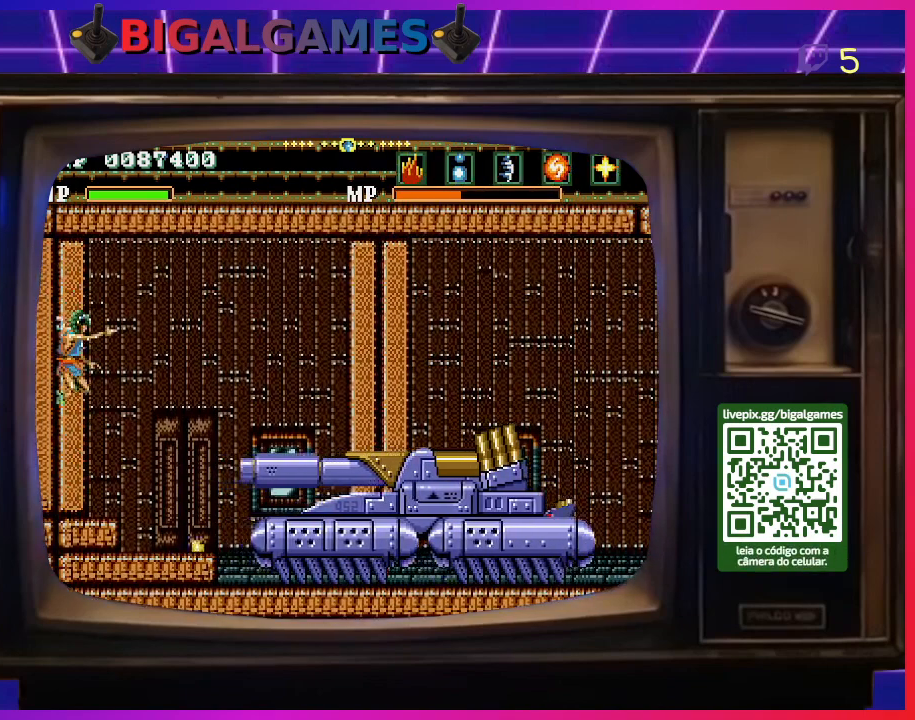
{"buttons": ["CROSS"], "right_stick": "center", "events": [[167, "DPAD_RIGHT", "down"], [333, "CROSS", "down"], [400, "DPAD_RIGHT", "up"]]}
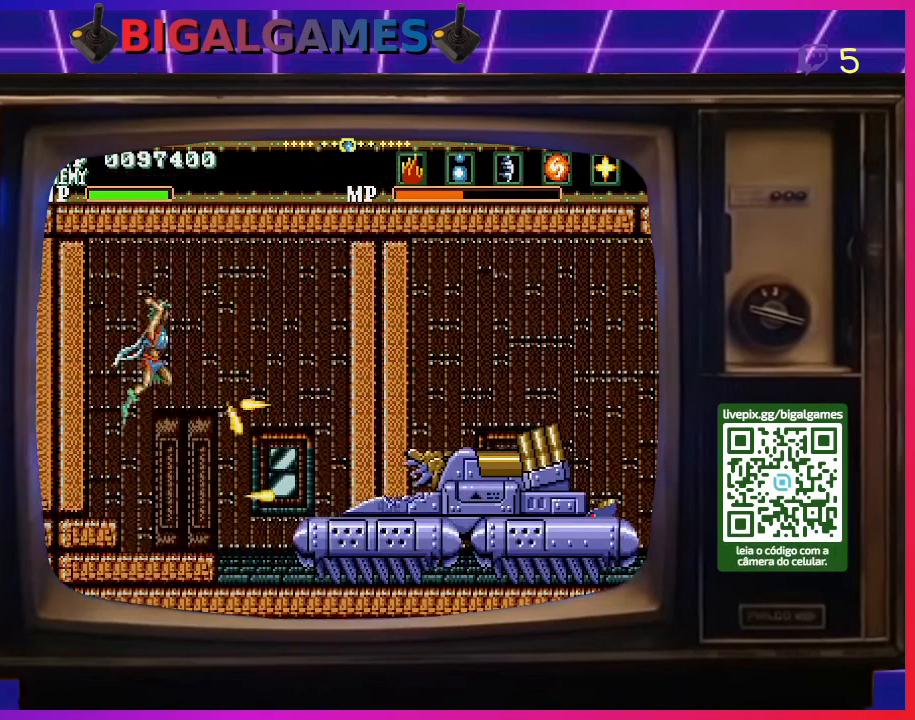
{"buttons": [], "right_stick": "center", "events": [[167, "CROSS", "up"], [267, "DPAD_RIGHT", "down"], [433, "DPAD_RIGHT", "up"]]}
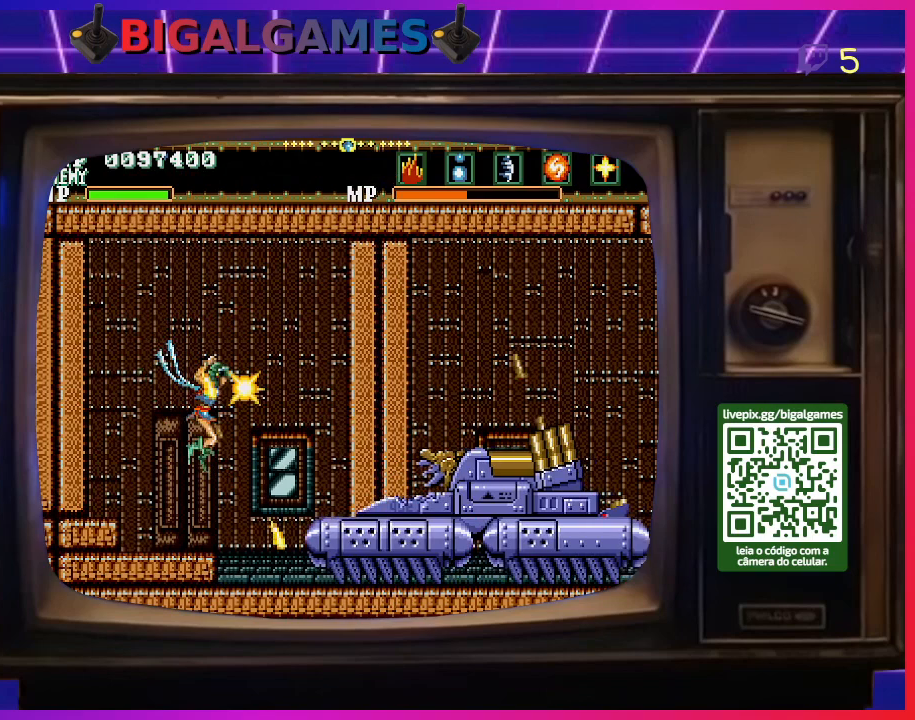
{"buttons": [], "right_stick": "center", "events": []}
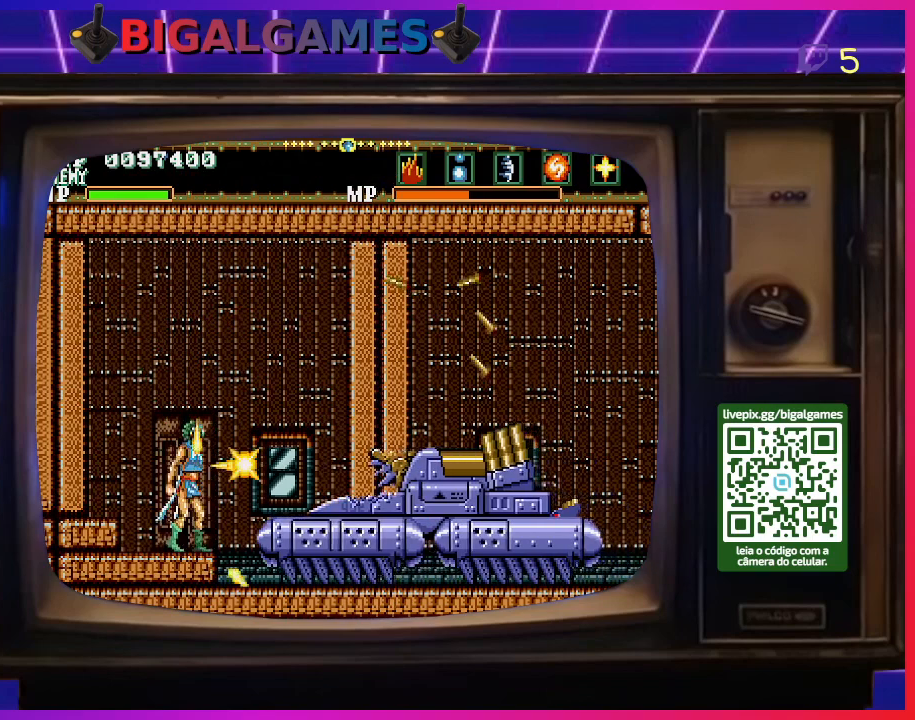
{"buttons": ["CROSS", "DPAD_LEFT"], "right_stick": "center", "events": [[167, "CROSS", "down"], [233, "DPAD_LEFT", "down"]]}
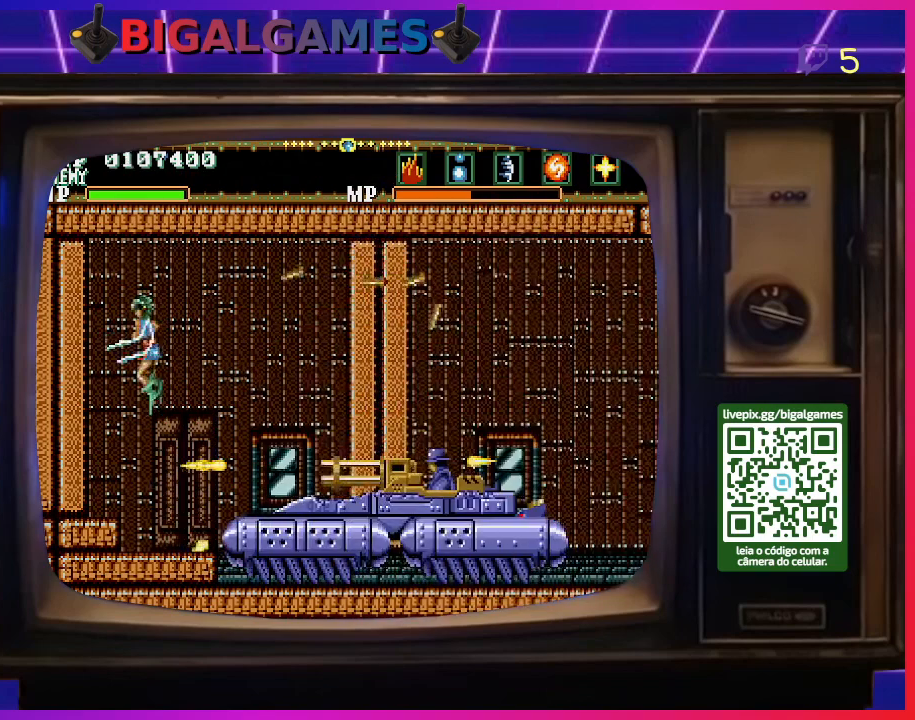
{"buttons": ["DPAD_RIGHT"], "right_stick": "center", "events": [[233, "CROSS", "up"], [367, "DPAD_LEFT", "up"], [467, "DPAD_RIGHT", "down"]]}
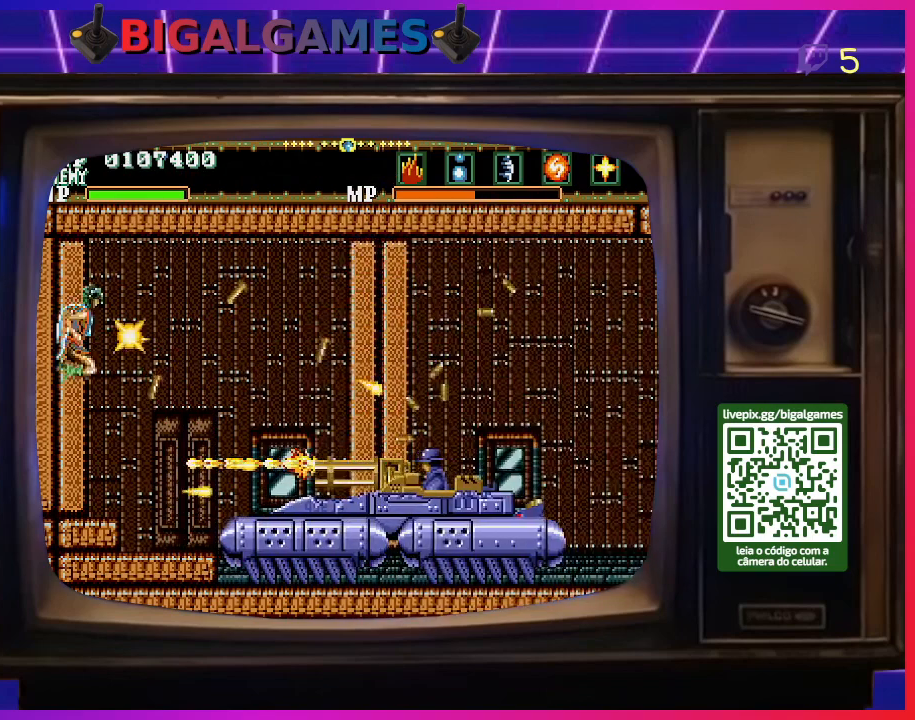
{"buttons": [], "right_stick": "center", "events": [[67, "DPAD_RIGHT", "up"]]}
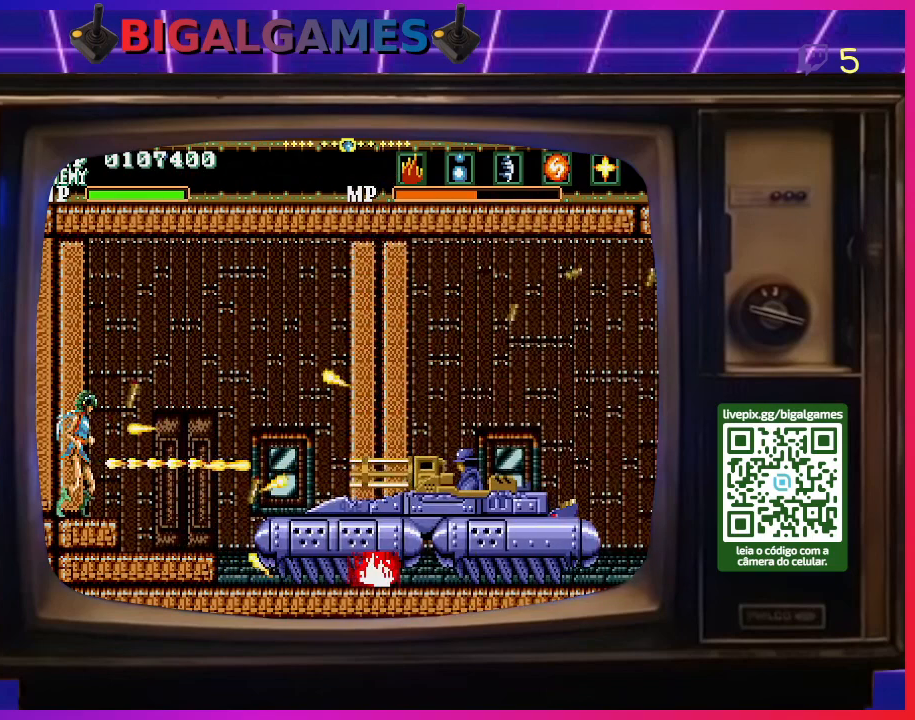
{"buttons": ["CROSS"], "right_stick": "center", "events": [[167, "CROSS", "down"]]}
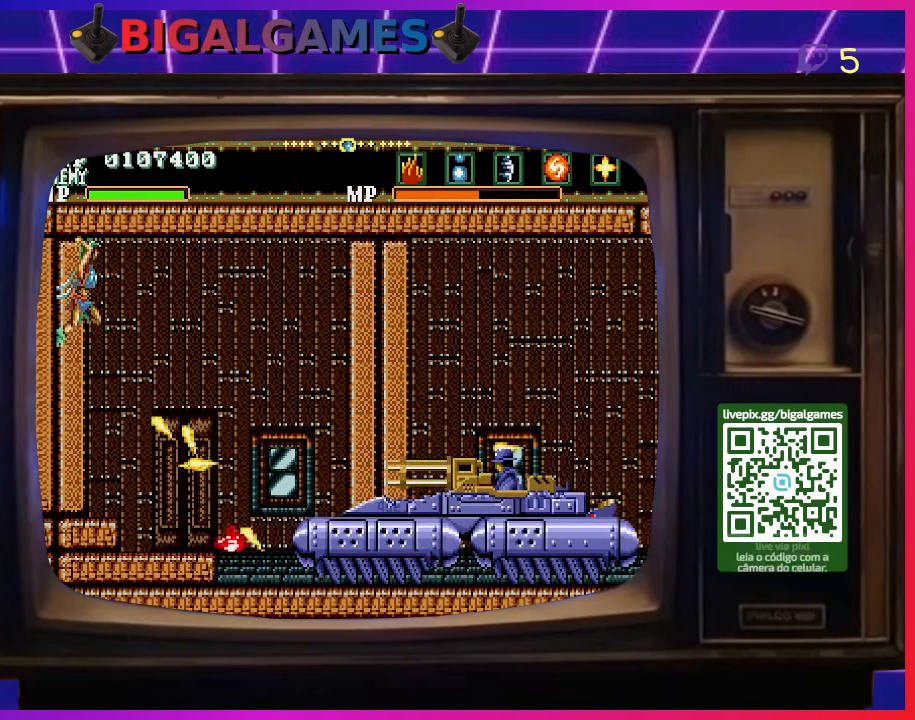
{"buttons": [], "right_stick": "center", "events": [[500, "CROSS", "up"]]}
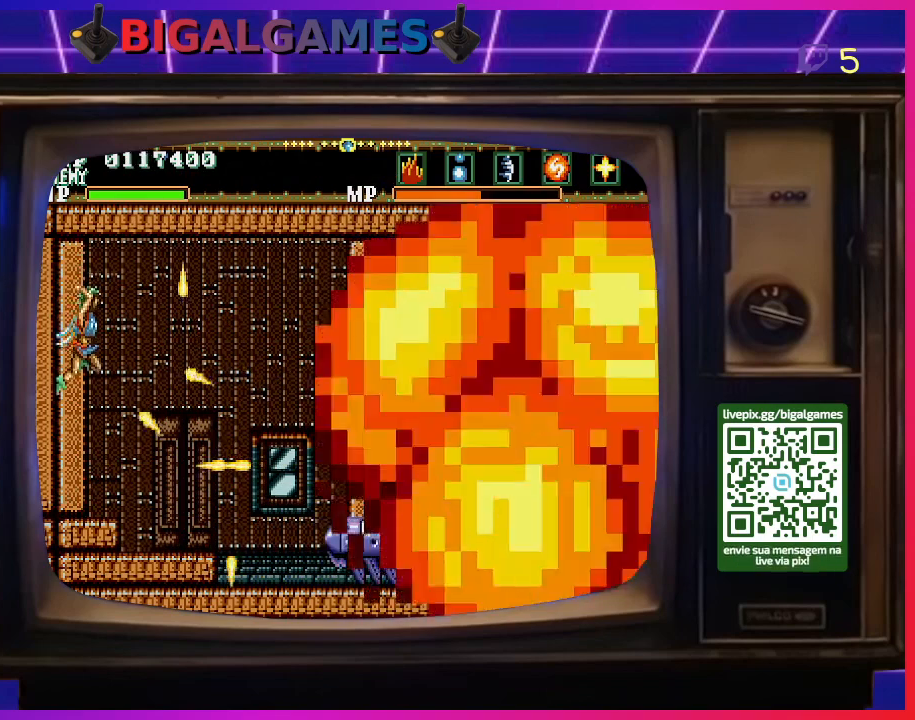
{"buttons": ["CROSS"], "right_stick": "center", "events": [[300, "CROSS", "down"]]}
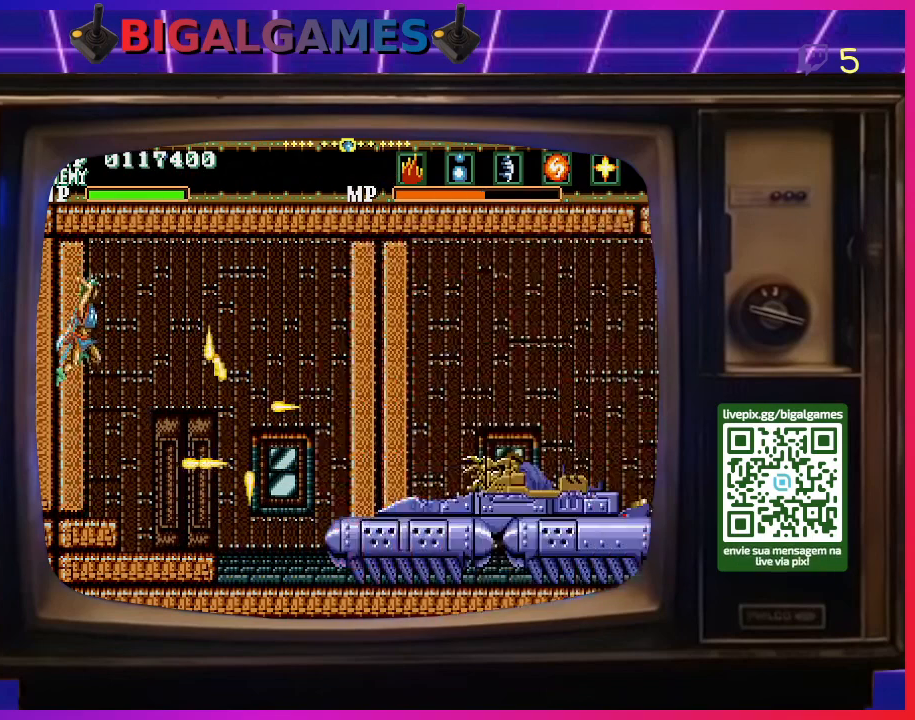
{"buttons": [], "right_stick": "center", "events": [[100, "CROSS", "up"], [100, "DPAD_RIGHT", "down"], [367, "DPAD_RIGHT", "up"]]}
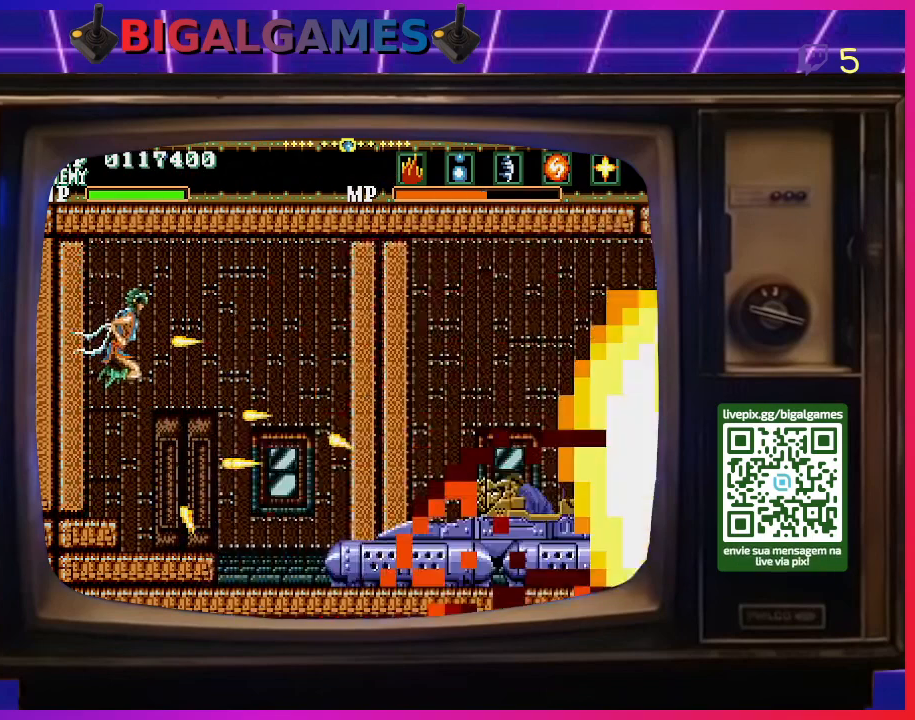
{"buttons": ["DPAD_RIGHT"], "right_stick": "center", "events": [[167, "DPAD_RIGHT", "down"]]}
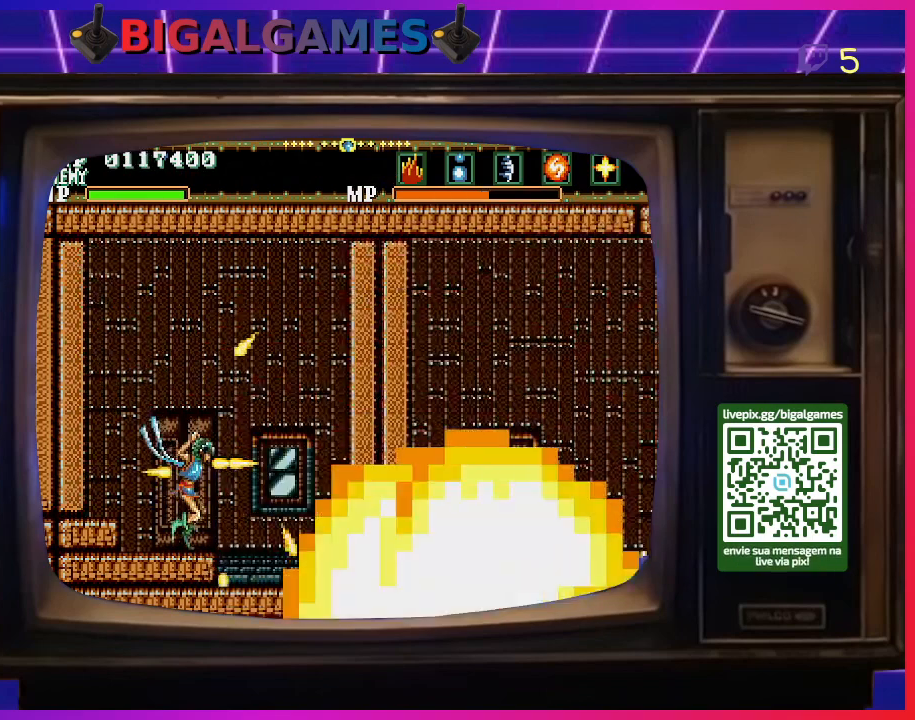
{"buttons": [], "right_stick": "center", "events": [[467, "DPAD_RIGHT", "up"]]}